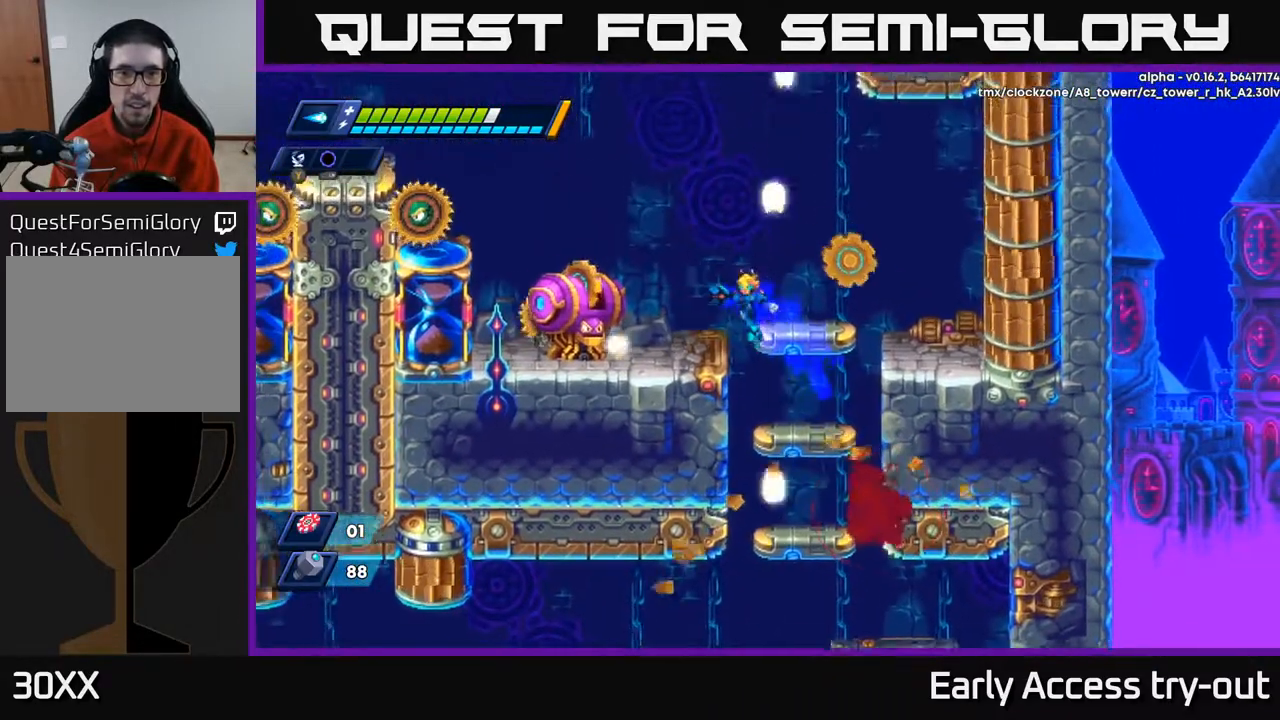
Gameplay with a controller (Xbox layout); each line is a JSON object with the inputs held at the frame after it. "events" lists button and stick changes between this image and that frame as [ms after this image, input, new state], when the widget could be followed in between. Not read: left_stick.
{"buttons": ["X"], "right_stick": "center", "events": [[83, "X", "down"], [150, "DPAD_LEFT", "down"], [183, "X", "up"], [233, "X", "down"], [300, "X", "up"], [350, "X", "down"], [383, "DPAD_LEFT", "up"], [417, "X", "up"], [467, "X", "down"]]}
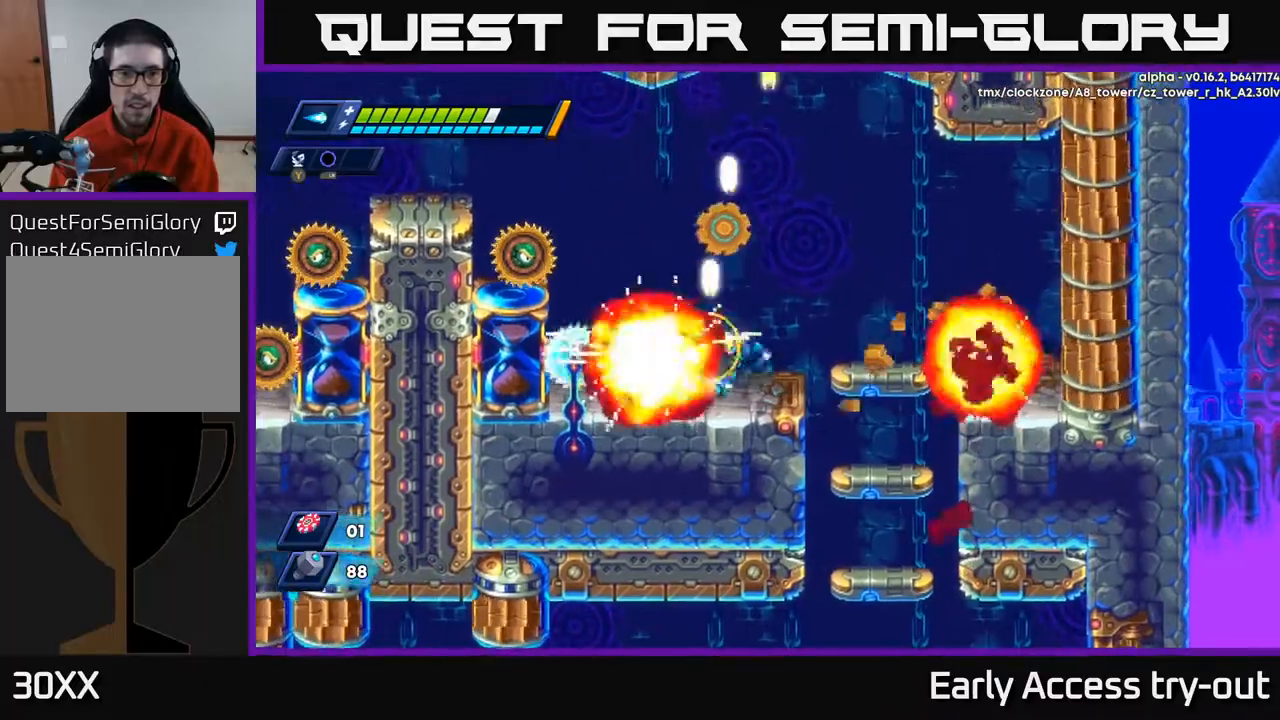
{"buttons": ["X"], "right_stick": "center", "events": [[33, "DPAD_LEFT", "down"], [33, "X", "up"], [100, "X", "down"], [200, "X", "up"], [217, "A", "down"], [300, "DPAD_LEFT", "up"], [350, "X", "down"], [383, "A", "up"], [417, "X", "up"], [467, "X", "down"]]}
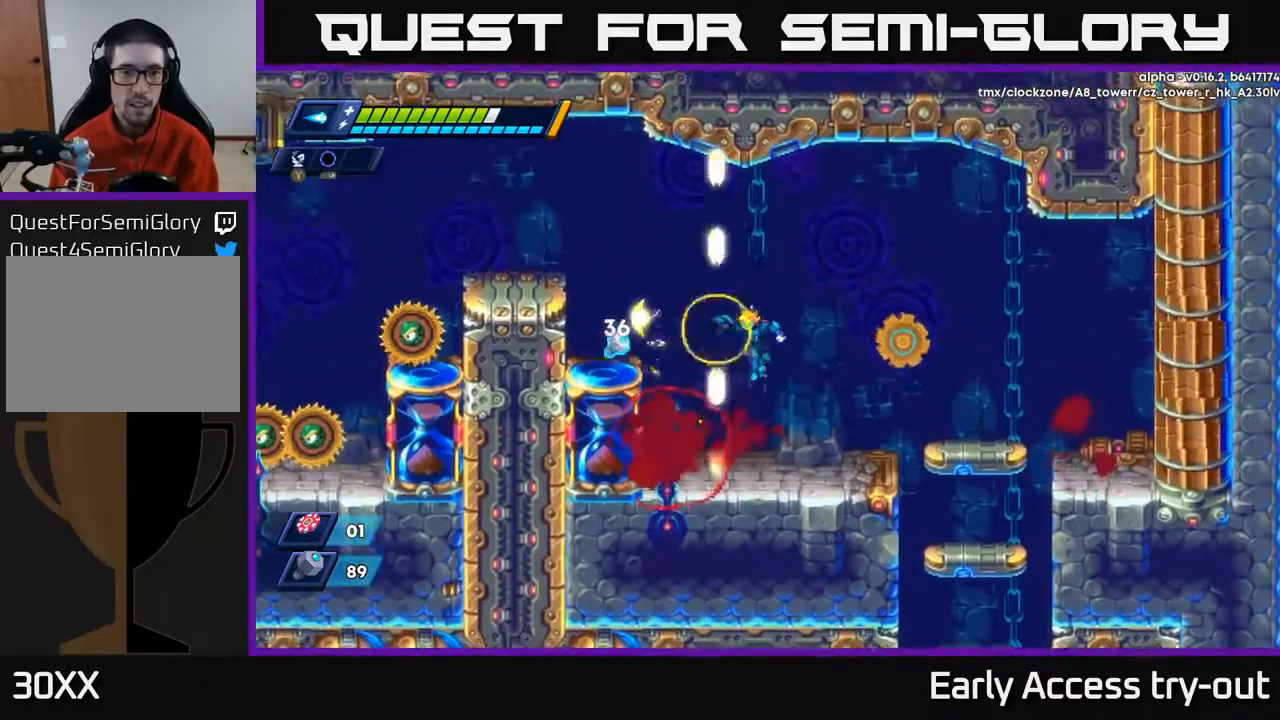
{"buttons": ["A", "DPAD_LEFT"], "right_stick": "center", "events": [[17, "X", "up"], [67, "X", "down"], [150, "X", "up"], [233, "DPAD_LEFT", "down"], [283, "A", "down"]]}
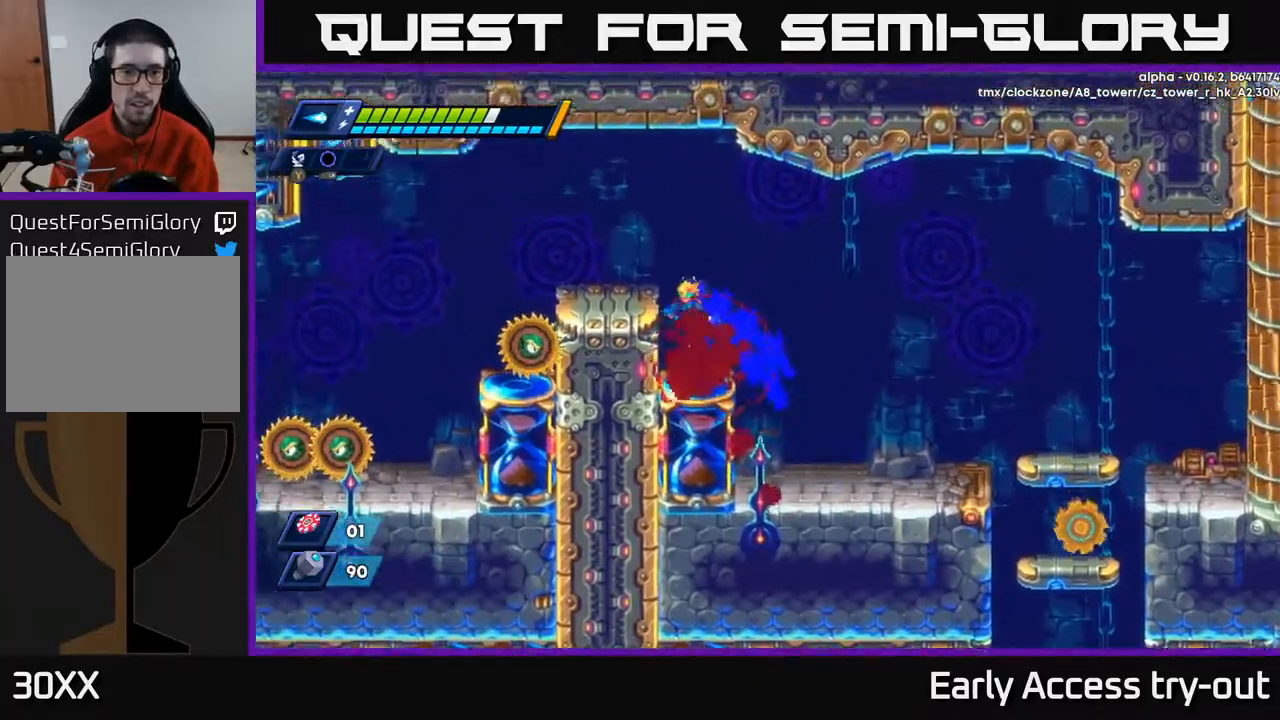
{"buttons": ["X", "DPAD_LEFT"], "right_stick": "center", "events": [[17, "A", "up"], [117, "DPAD_LEFT", "up"], [183, "A", "down"], [183, "DPAD_LEFT", "down"], [283, "X", "down"], [383, "A", "up"], [383, "X", "up"], [500, "X", "down"]]}
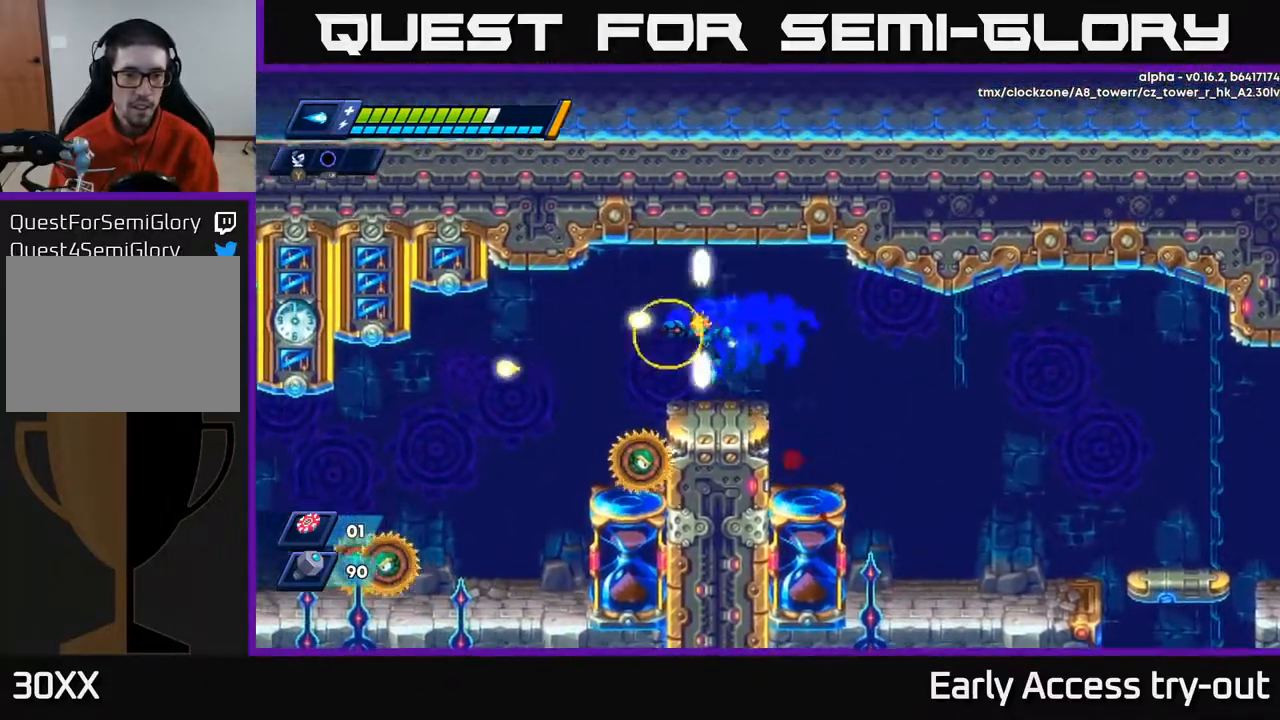
{"buttons": ["X", "DPAD_LEFT"], "right_stick": "center", "events": [[50, "DPAD_LEFT", "up"], [67, "X", "up"], [200, "DPAD_LEFT", "down"], [250, "A", "down"], [283, "X", "down"], [333, "A", "up"], [333, "DPAD_LEFT", "up"], [350, "X", "up"], [400, "X", "down"], [467, "X", "up"], [500, "DPAD_LEFT", "down"], [500, "X", "down"]]}
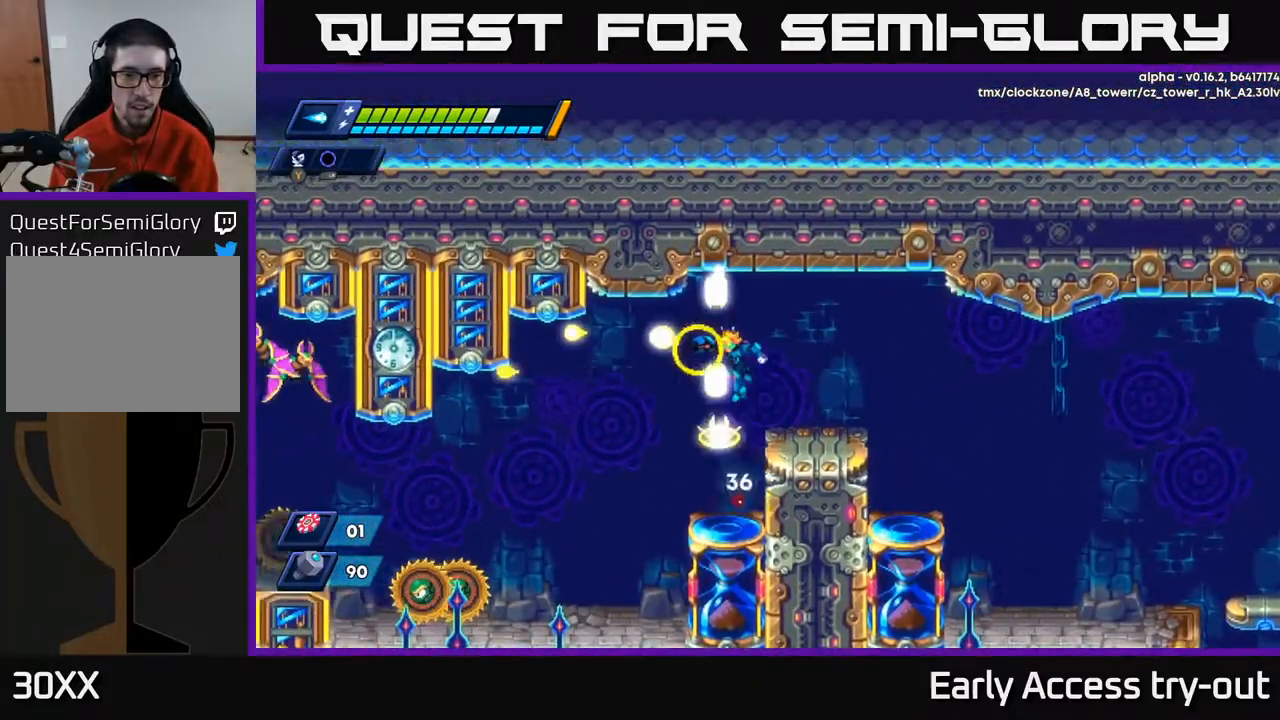
{"buttons": ["X", "DPAD_LEFT"], "right_stick": "center", "events": [[83, "X", "up"], [333, "X", "down"]]}
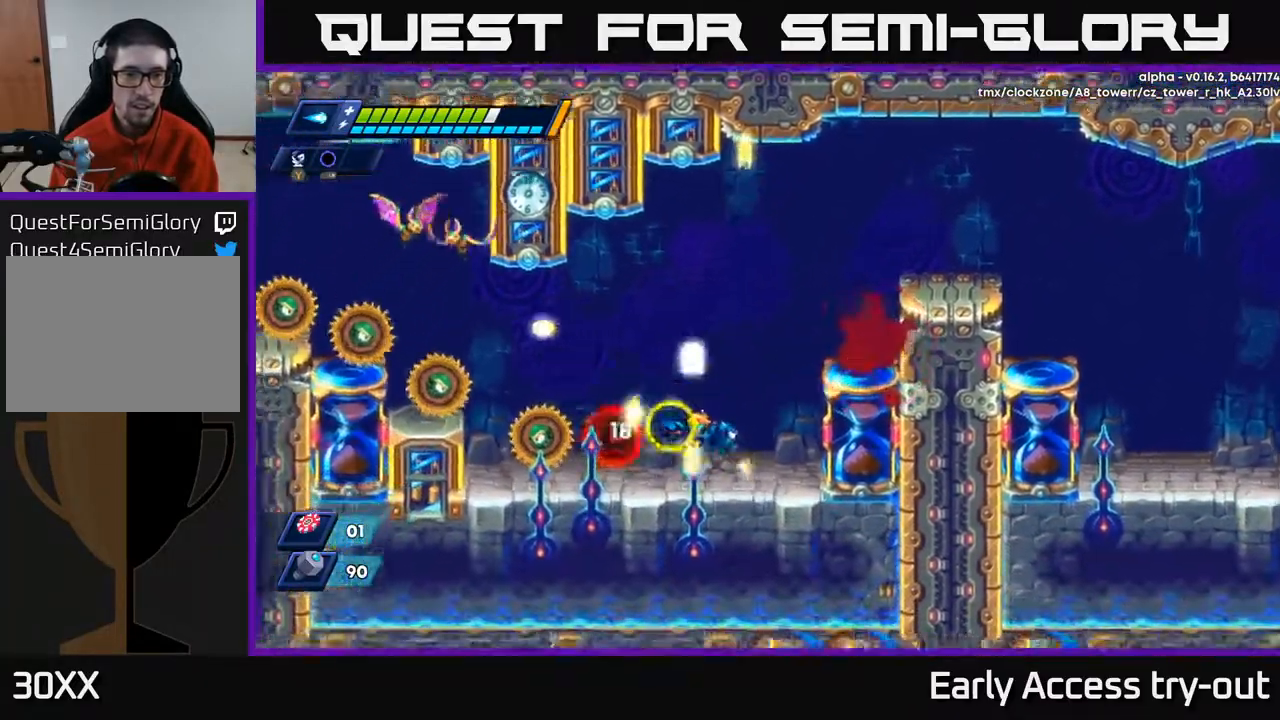
{"buttons": [], "right_stick": "center", "events": [[33, "X", "up"], [100, "X", "down"], [117, "DPAD_LEFT", "up"], [150, "X", "up"], [200, "X", "down"], [283, "DPAD_LEFT", "down"], [300, "A", "down"], [300, "X", "up"], [383, "X", "down"], [433, "DPAD_LEFT", "up"], [450, "A", "up"], [467, "X", "up"]]}
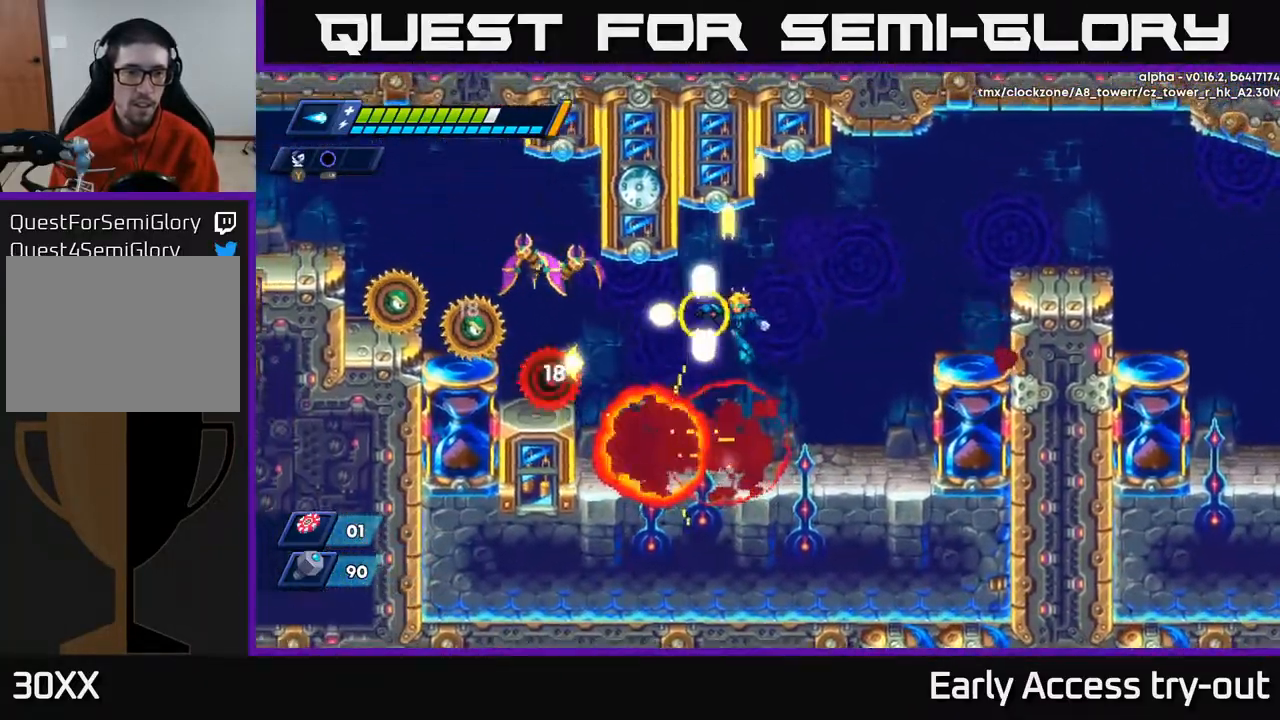
{"buttons": ["A", "DPAD_LEFT"], "right_stick": "center", "events": [[17, "X", "down"], [67, "DPAD_LEFT", "down"], [100, "X", "up"], [150, "X", "down"], [200, "DPAD_LEFT", "up"], [233, "X", "up"], [300, "X", "down"], [400, "X", "up"], [417, "DPAD_LEFT", "down"], [450, "A", "down"]]}
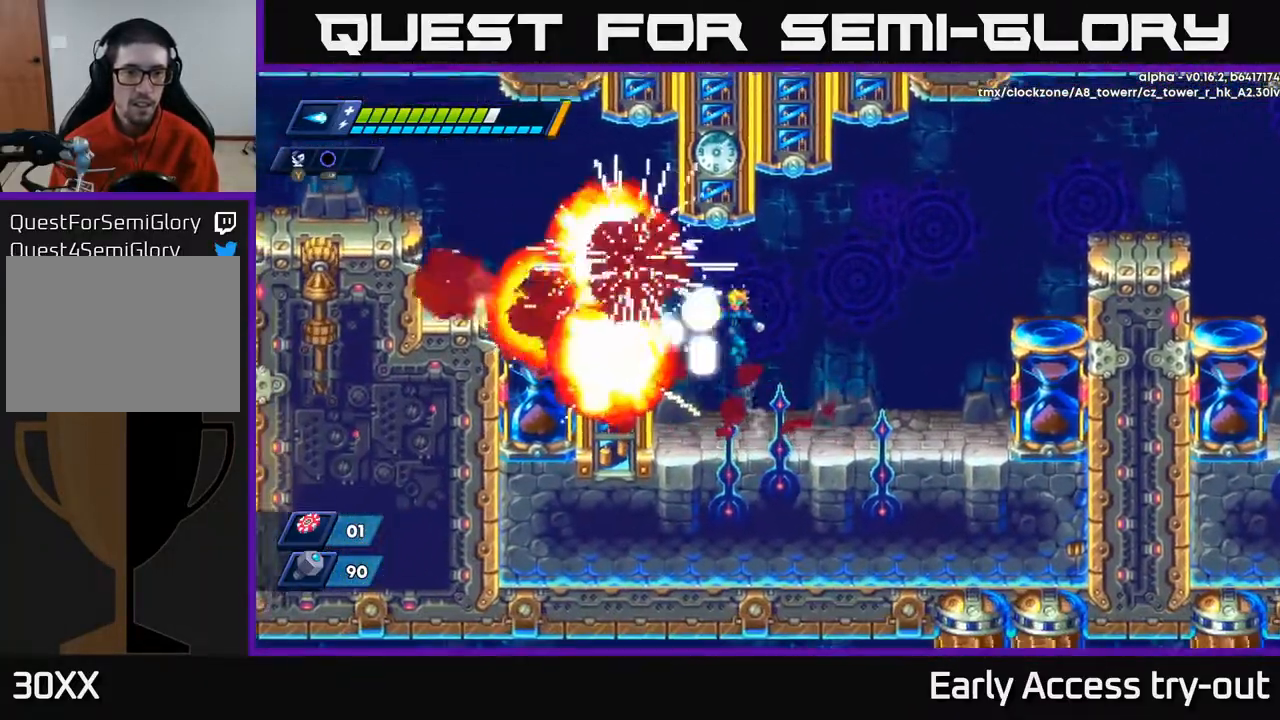
{"buttons": ["X"], "right_stick": "center", "events": [[17, "DPAD_LEFT", "up"], [17, "X", "down"], [117, "X", "up"], [200, "X", "down"], [267, "A", "up"], [267, "DPAD_LEFT", "down"], [300, "X", "up"], [350, "X", "down"], [400, "X", "up"], [467, "X", "down"], [483, "DPAD_LEFT", "up"]]}
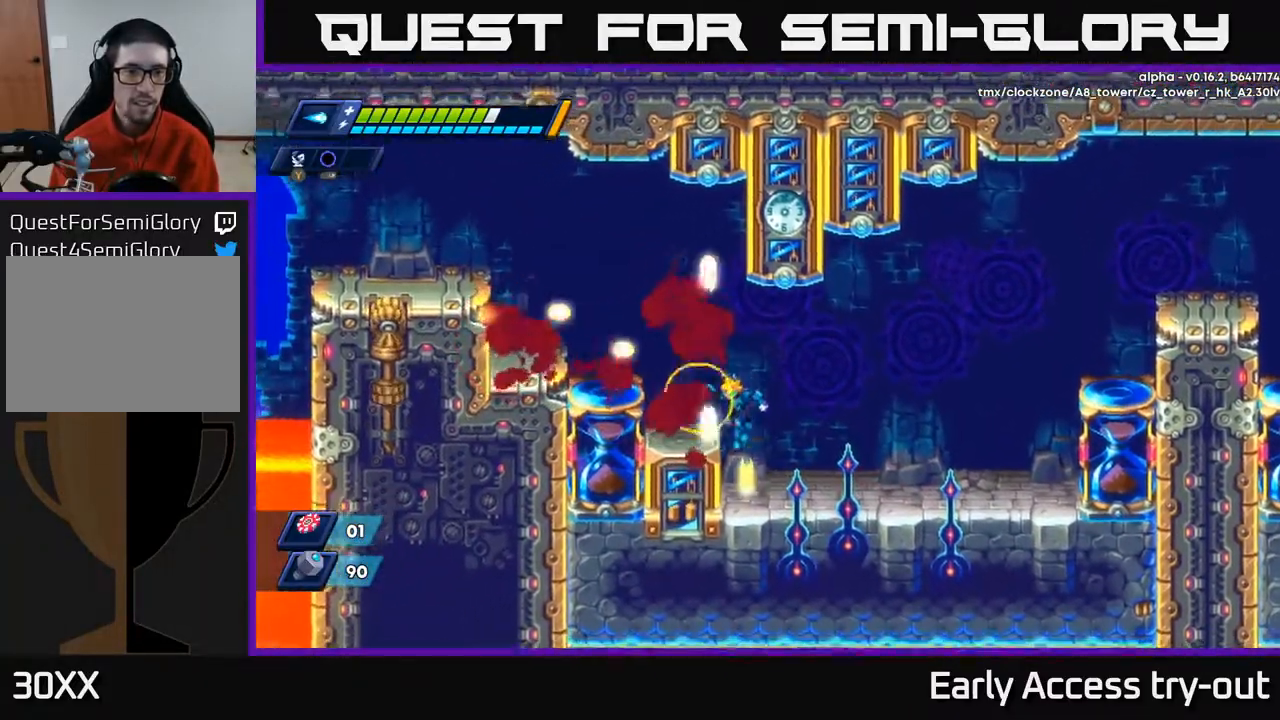
{"buttons": ["DPAD_LEFT"], "right_stick": "center", "events": [[50, "X", "up"], [83, "DPAD_LEFT", "down"], [167, "A", "down"], [417, "A", "up"]]}
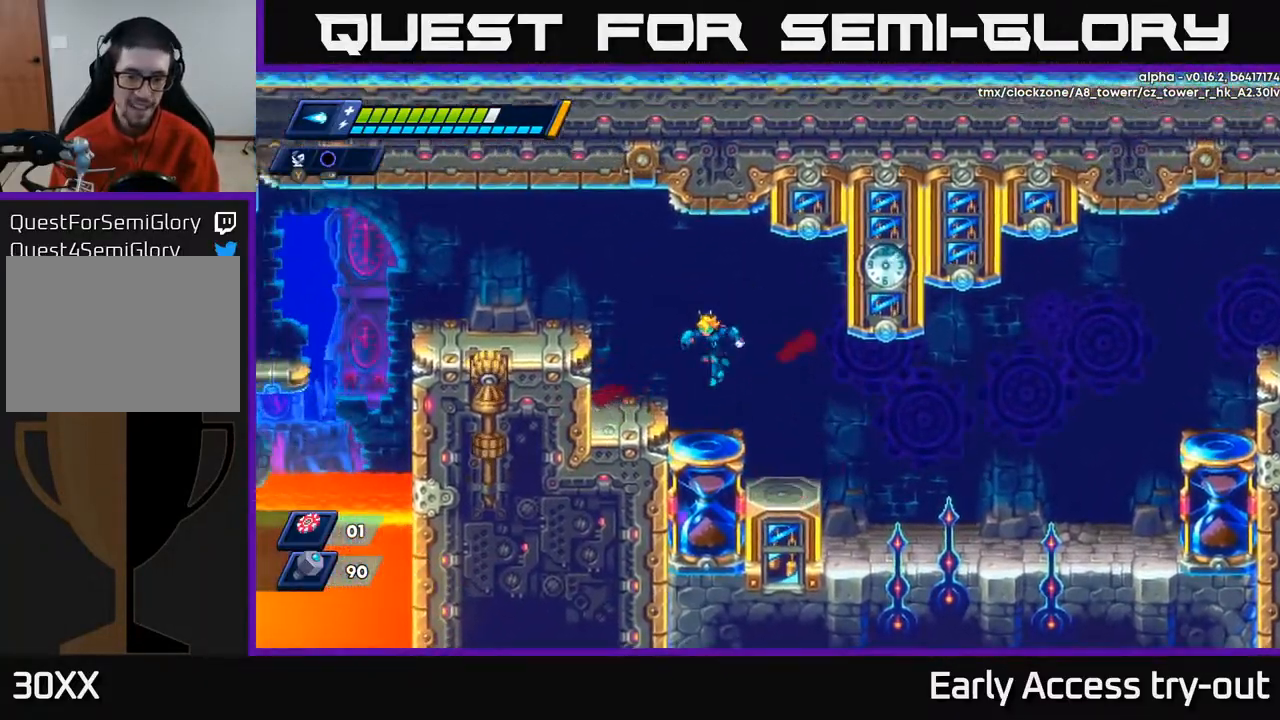
{"buttons": ["DPAD_LEFT"], "right_stick": "center", "events": [[33, "DPAD_LEFT", "up"], [117, "DPAD_LEFT", "down"], [233, "A", "down"], [417, "A", "up"]]}
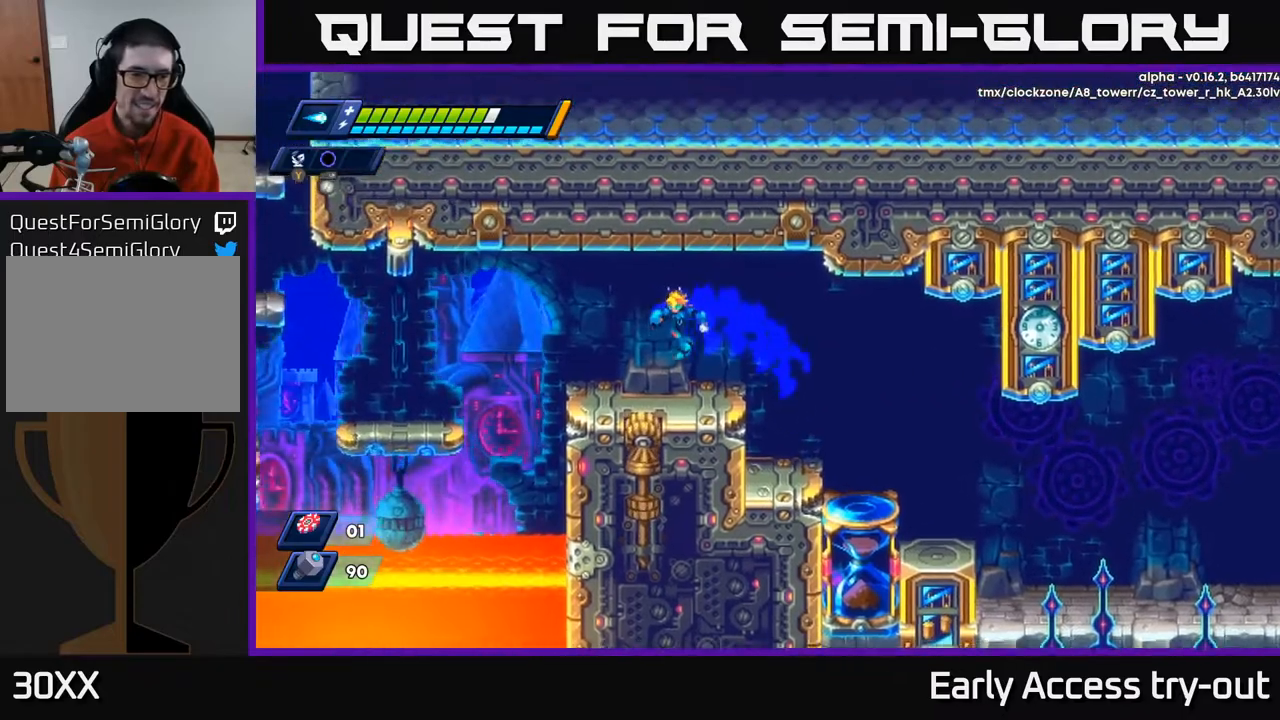
{"buttons": ["DPAD_LEFT"], "right_stick": "center", "events": [[250, "A", "down"], [300, "A", "up"]]}
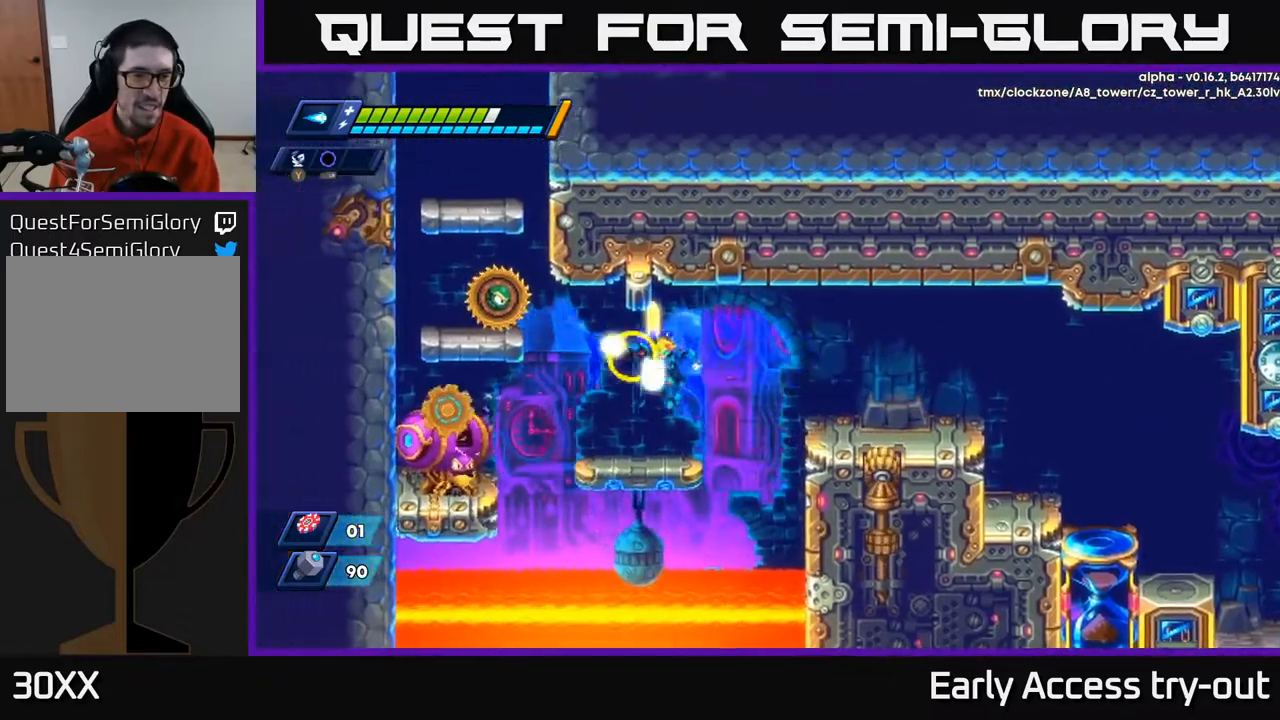
{"buttons": [], "right_stick": "center", "events": [[17, "X", "down"], [67, "DPAD_LEFT", "up"], [83, "X", "up"], [167, "X", "down"], [217, "X", "up"], [300, "X", "down"], [350, "X", "up"], [417, "X", "down"], [467, "X", "up"]]}
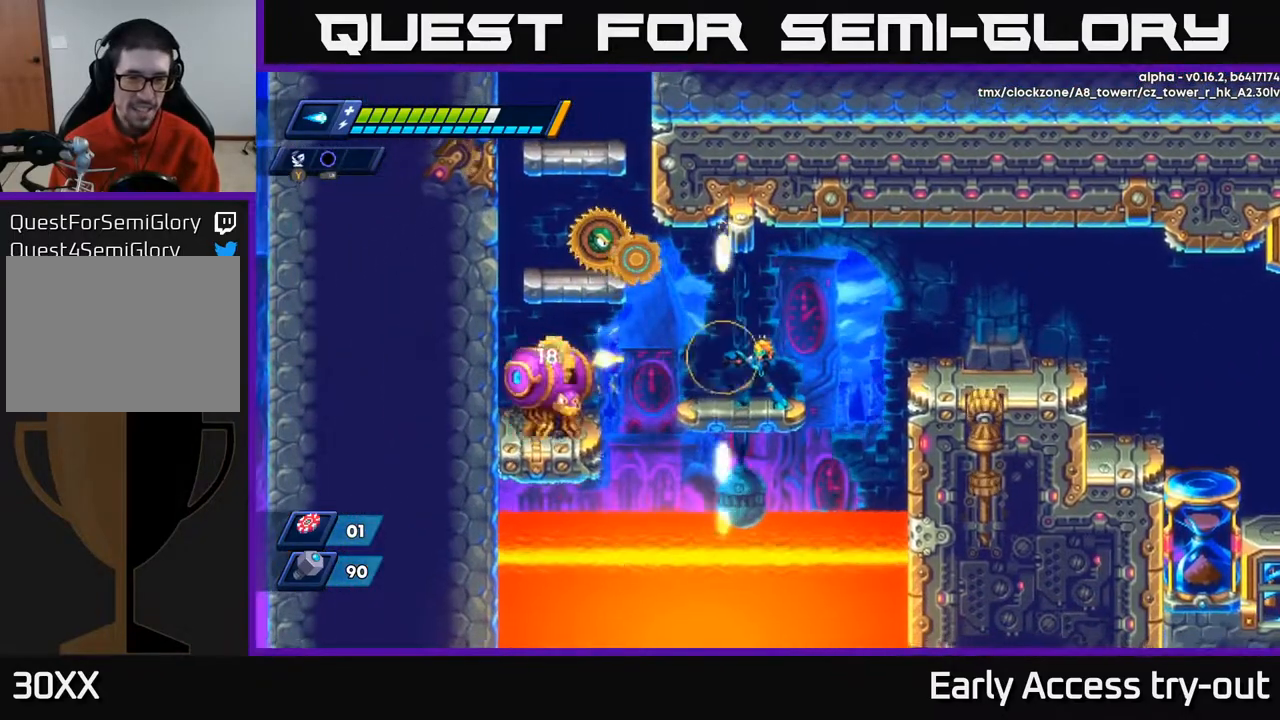
{"buttons": ["X", "DPAD_LEFT"], "right_stick": "center", "events": [[67, "X", "down"], [133, "X", "up"], [183, "DPAD_LEFT", "down"], [200, "X", "down"], [283, "X", "up"], [450, "X", "down"]]}
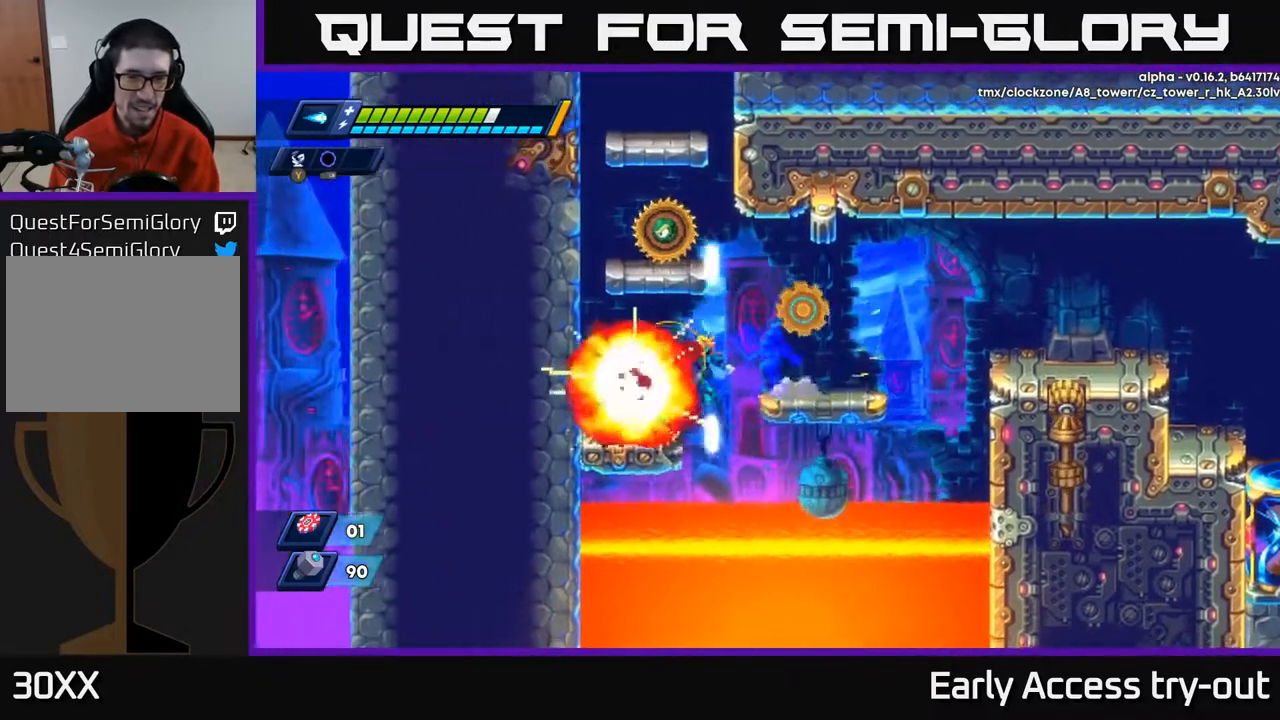
{"buttons": ["DPAD_RIGHT"], "right_stick": "center", "events": [[33, "X", "up"], [400, "DPAD_LEFT", "up"], [483, "DPAD_RIGHT", "down"]]}
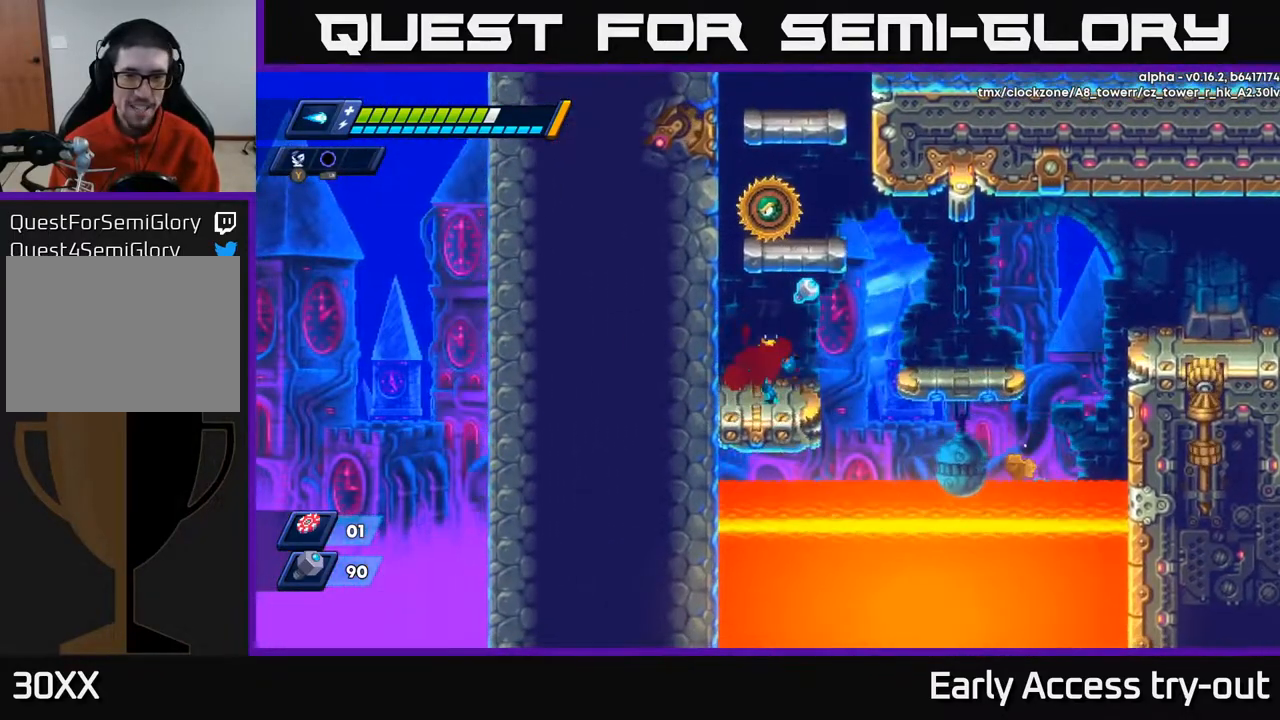
{"buttons": [], "right_stick": "center", "events": [[217, "DPAD_RIGHT", "up"], [233, "DPAD_LEFT", "down"], [267, "X", "down"], [333, "DPAD_LEFT", "up"], [333, "X", "up"], [417, "X", "down"], [467, "X", "up"]]}
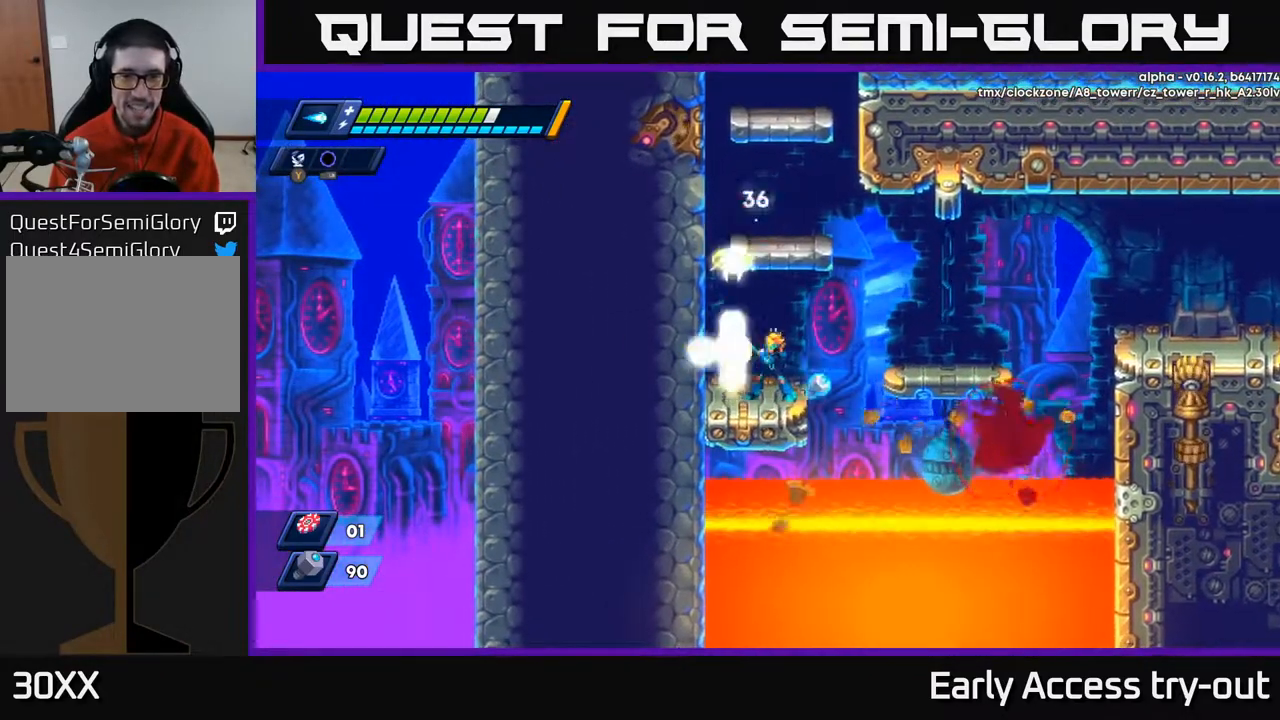
{"buttons": ["A", "DPAD_LEFT"], "right_stick": "center", "events": [[33, "X", "down"], [67, "DPAD_RIGHT", "down"], [100, "X", "up"], [233, "A", "down"], [233, "DPAD_RIGHT", "up"], [250, "DPAD_LEFT", "down"]]}
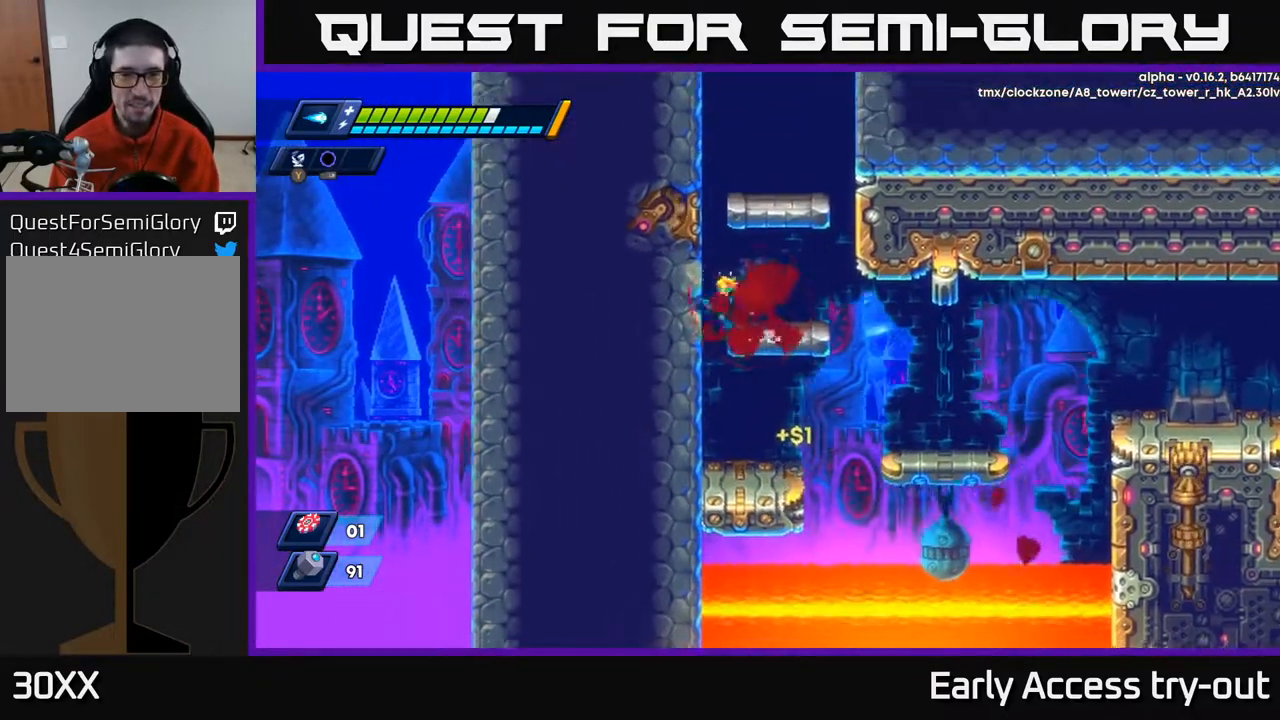
{"buttons": ["DPAD_LEFT"], "right_stick": "center", "events": [[33, "A", "up"], [150, "A", "down"], [233, "DPAD_LEFT", "up"], [267, "DPAD_RIGHT", "down"], [367, "DPAD_RIGHT", "up"], [400, "DPAD_LEFT", "down"], [450, "A", "up"]]}
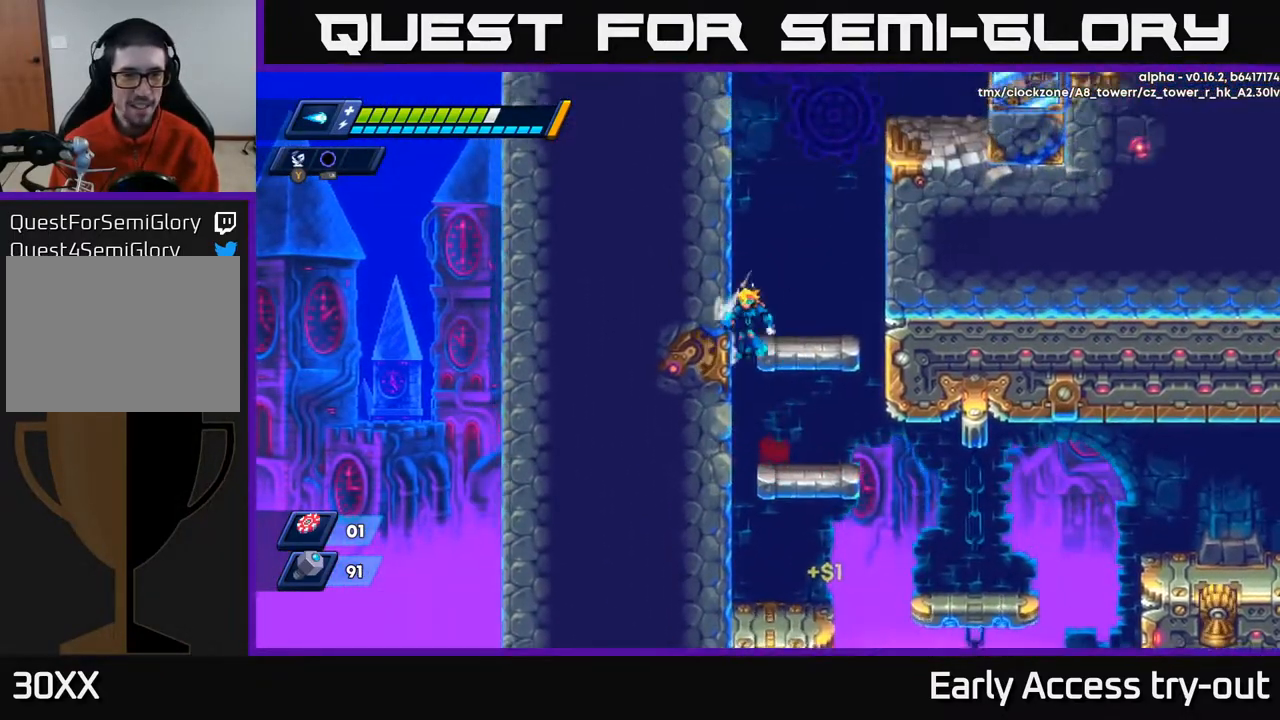
{"buttons": ["DPAD_LEFT"], "right_stick": "center", "events": [[50, "A", "down"], [183, "A", "up"], [300, "A", "down"], [450, "A", "up"]]}
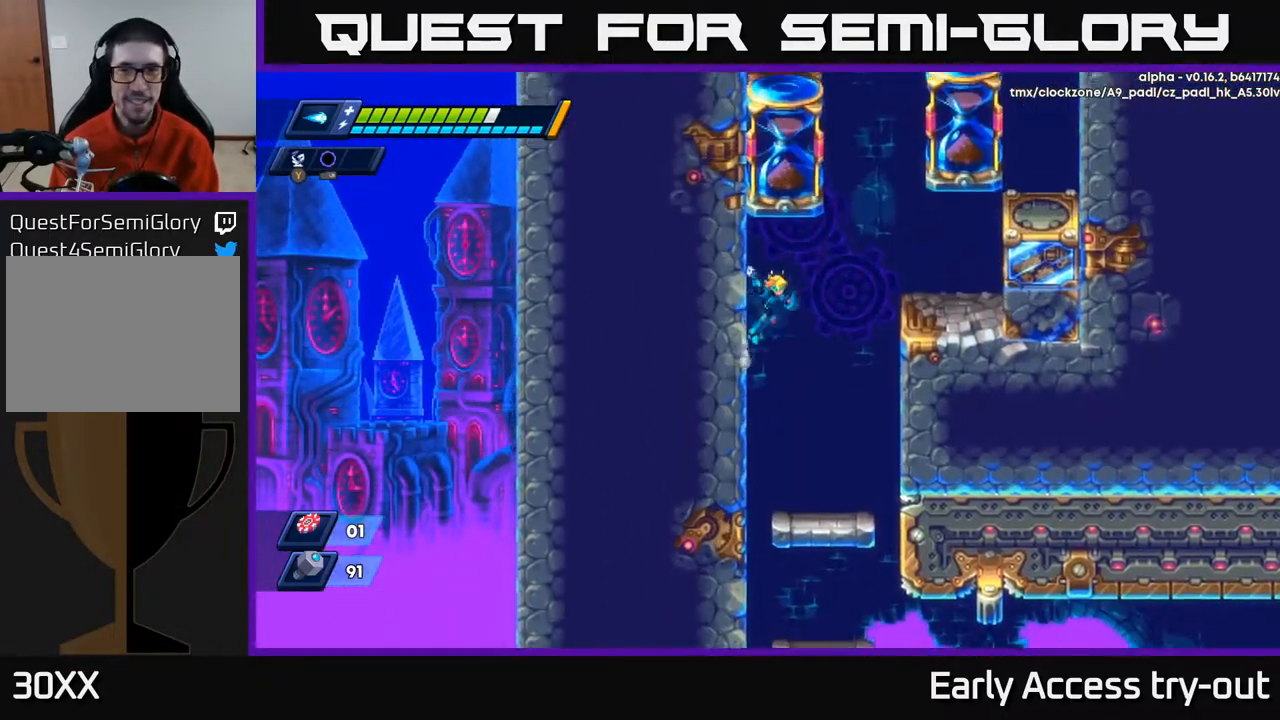
{"buttons": [], "right_stick": "center", "events": [[83, "DPAD_LEFT", "up"], [100, "DPAD_RIGHT", "down"], [117, "A", "down"], [183, "X", "down"], [283, "A", "up"], [333, "X", "up"], [500, "DPAD_RIGHT", "up"]]}
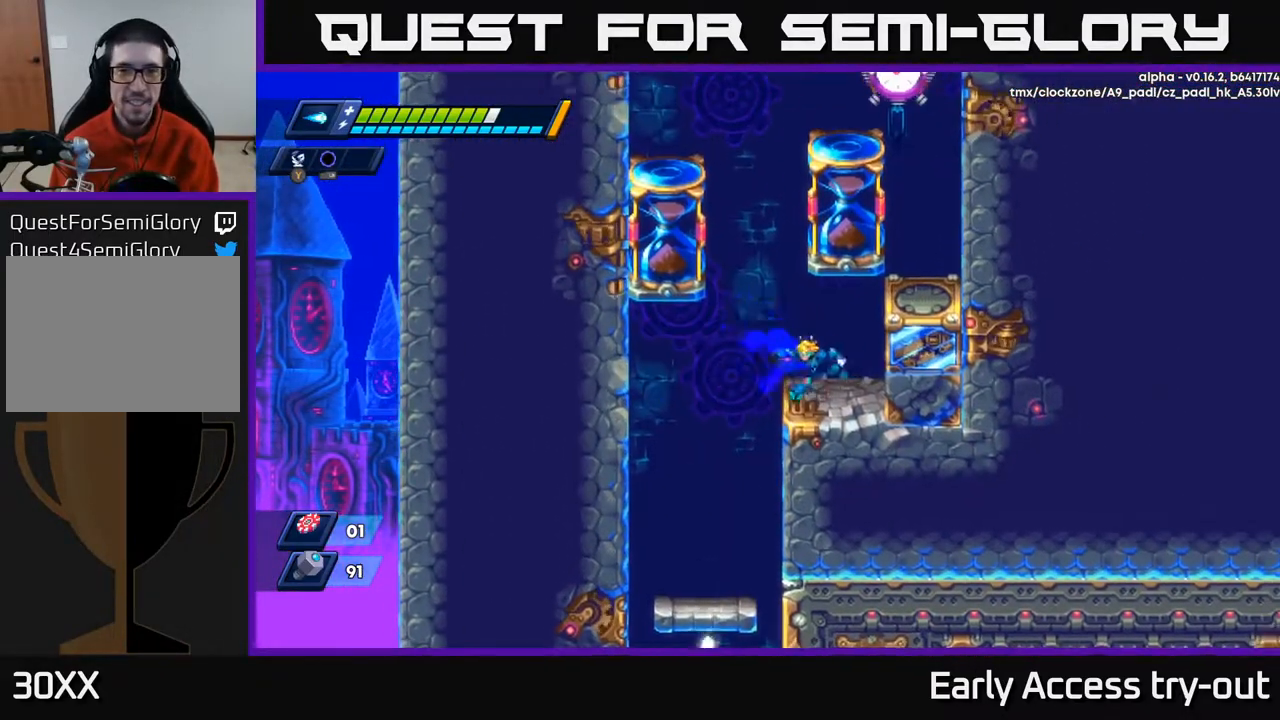
{"buttons": ["DPAD_RIGHT"], "right_stick": "center", "events": [[17, "DPAD_LEFT", "down"], [67, "A", "down"], [233, "A", "up"], [333, "A", "down"], [333, "DPAD_LEFT", "up"], [367, "DPAD_RIGHT", "down"], [433, "A", "up"]]}
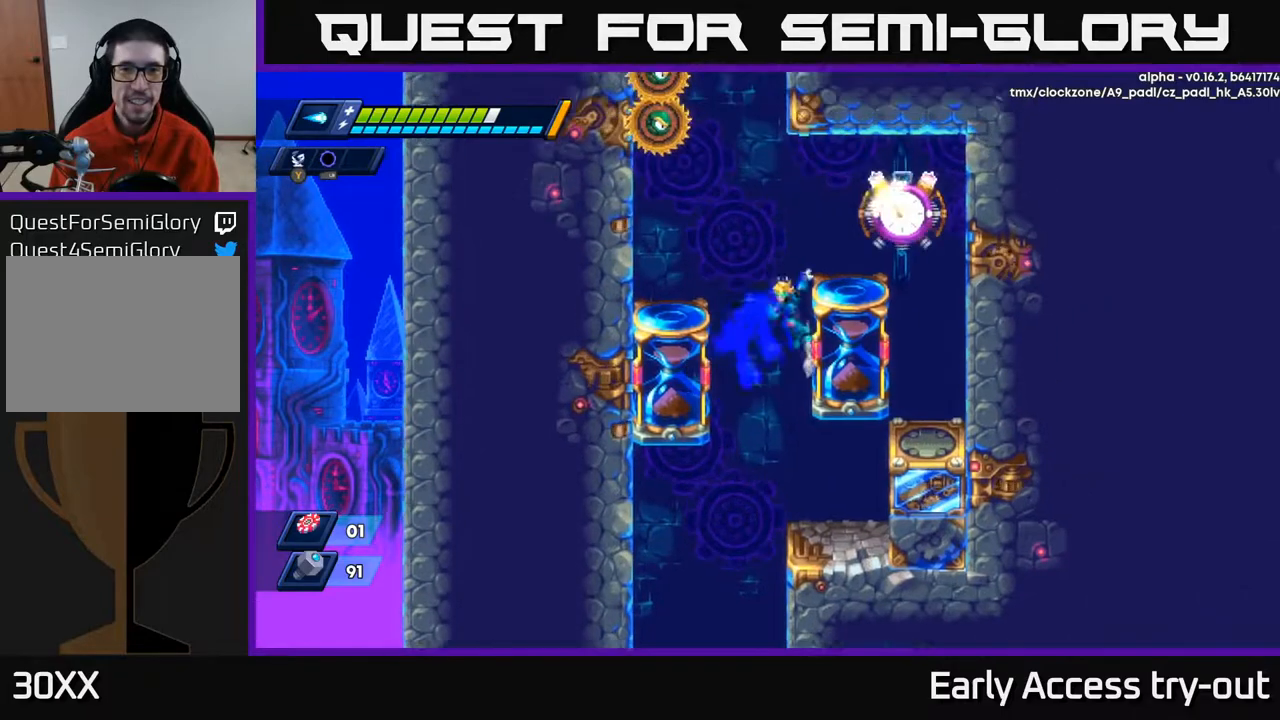
{"buttons": [], "right_stick": "center", "events": [[50, "DPAD_RIGHT", "up"], [67, "A", "down"], [83, "DPAD_LEFT", "down"], [250, "A", "up"], [300, "X", "down"], [317, "DPAD_LEFT", "up"], [367, "X", "up"], [417, "X", "down"], [483, "X", "up"]]}
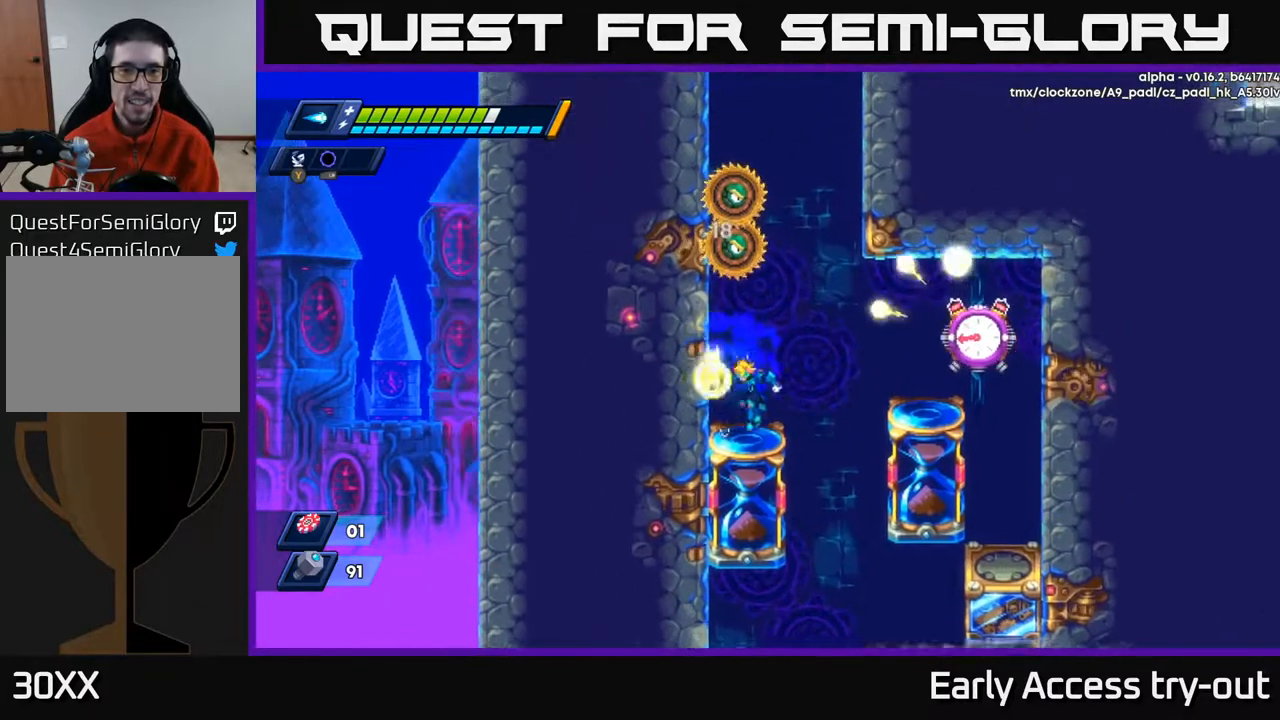
{"buttons": ["X"], "right_stick": "center", "events": [[33, "X", "down"], [117, "X", "up"], [150, "X", "down"], [233, "X", "up"], [267, "X", "down"], [350, "X", "up"], [367, "DPAD_RIGHT", "down"], [400, "DPAD_RIGHT", "up"], [433, "X", "down"]]}
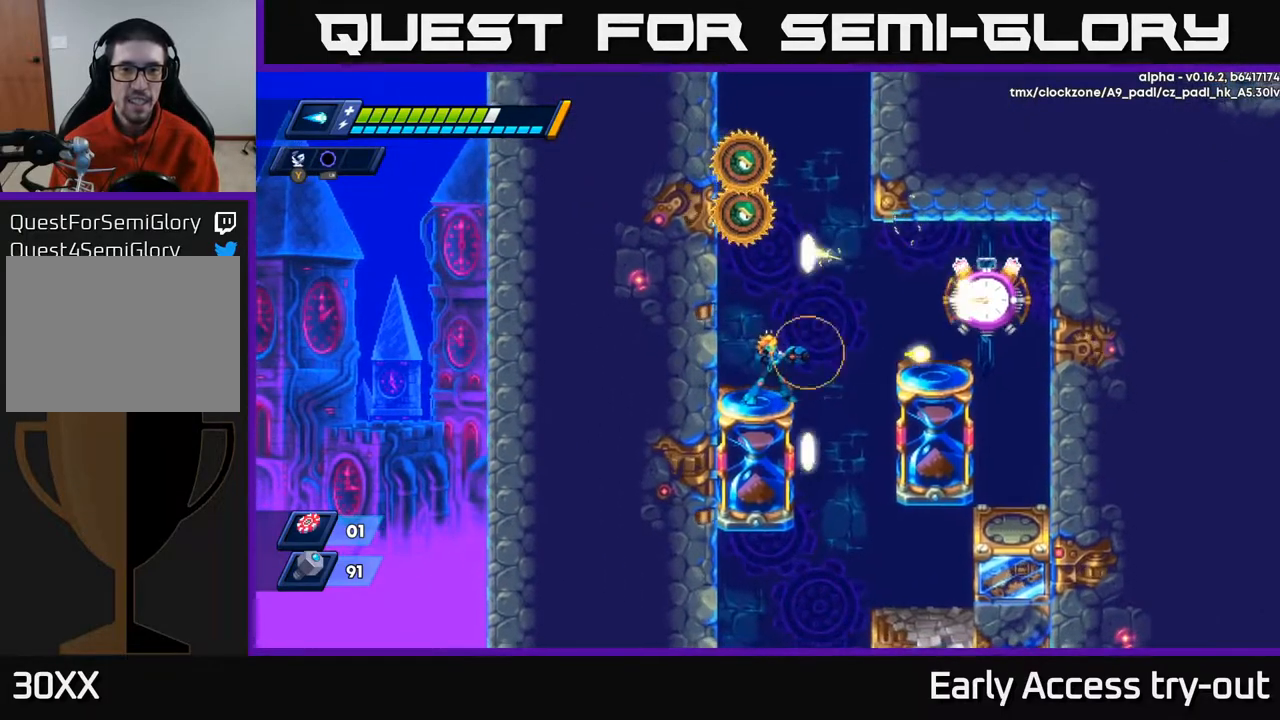
{"buttons": [], "right_stick": "center", "events": [[17, "X", "up"], [200, "DPAD_LEFT", "down"], [233, "DPAD_LEFT", "up"], [250, "X", "down"], [333, "X", "up"], [367, "X", "down"], [450, "X", "up"]]}
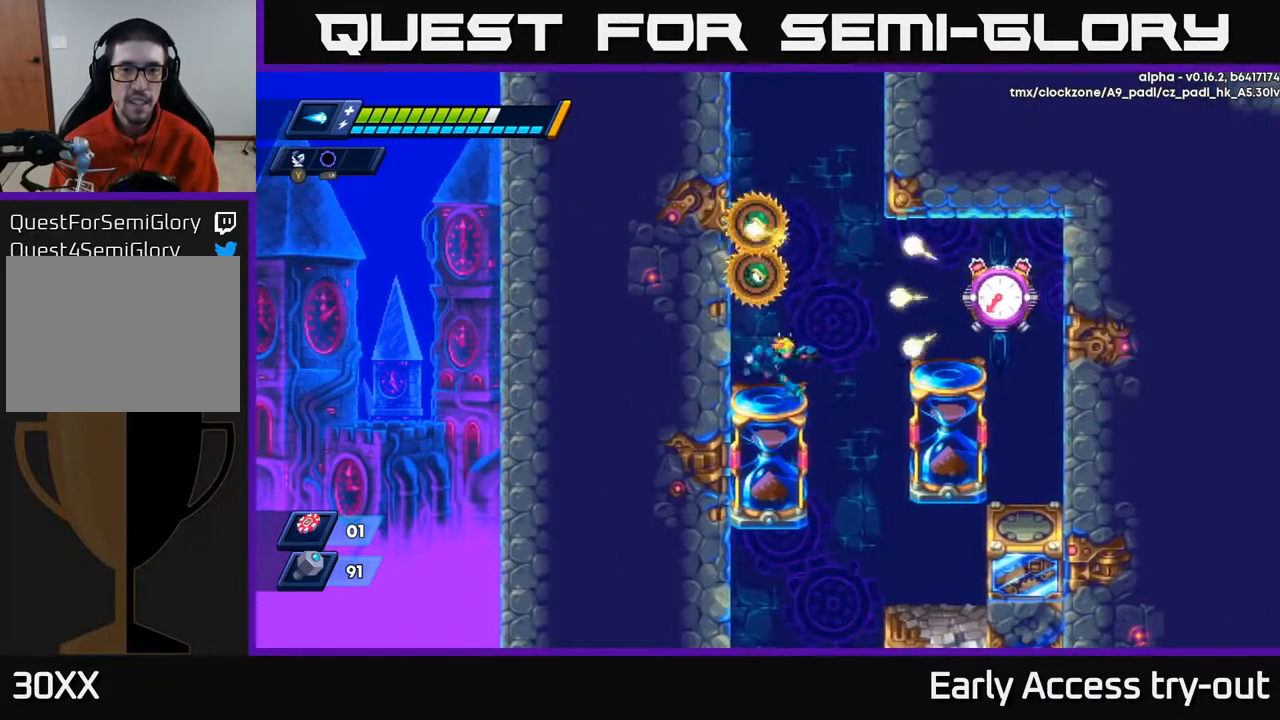
{"buttons": ["X"], "right_stick": "center", "events": [[33, "DPAD_RIGHT", "down"], [150, "DPAD_RIGHT", "up"], [200, "DPAD_LEFT", "down"], [217, "X", "down"], [233, "DPAD_LEFT", "up"], [283, "X", "up"], [333, "X", "down"], [417, "X", "up"], [450, "X", "down"]]}
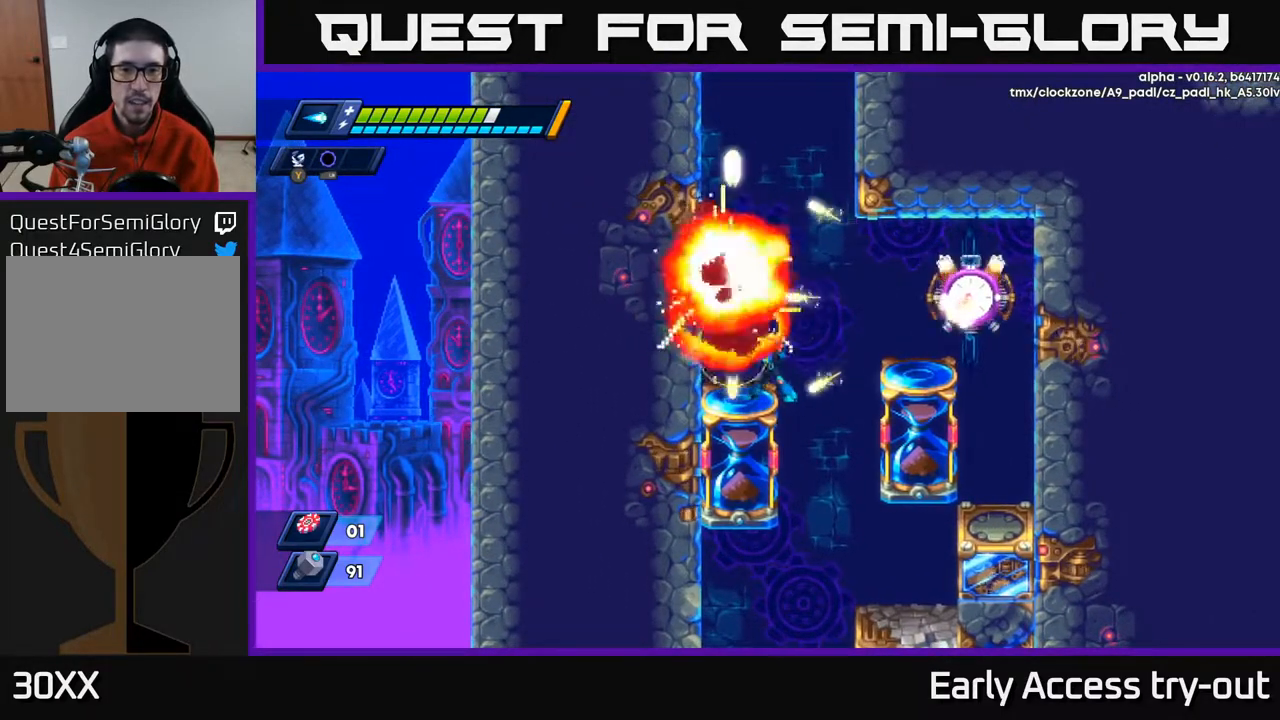
{"buttons": ["A"], "right_stick": "center", "events": [[17, "X", "up"], [83, "X", "down"], [100, "DPAD_LEFT", "down"], [133, "X", "up"], [183, "DPAD_LEFT", "up"], [317, "DPAD_RIGHT", "down"], [450, "A", "down"], [467, "DPAD_RIGHT", "up"]]}
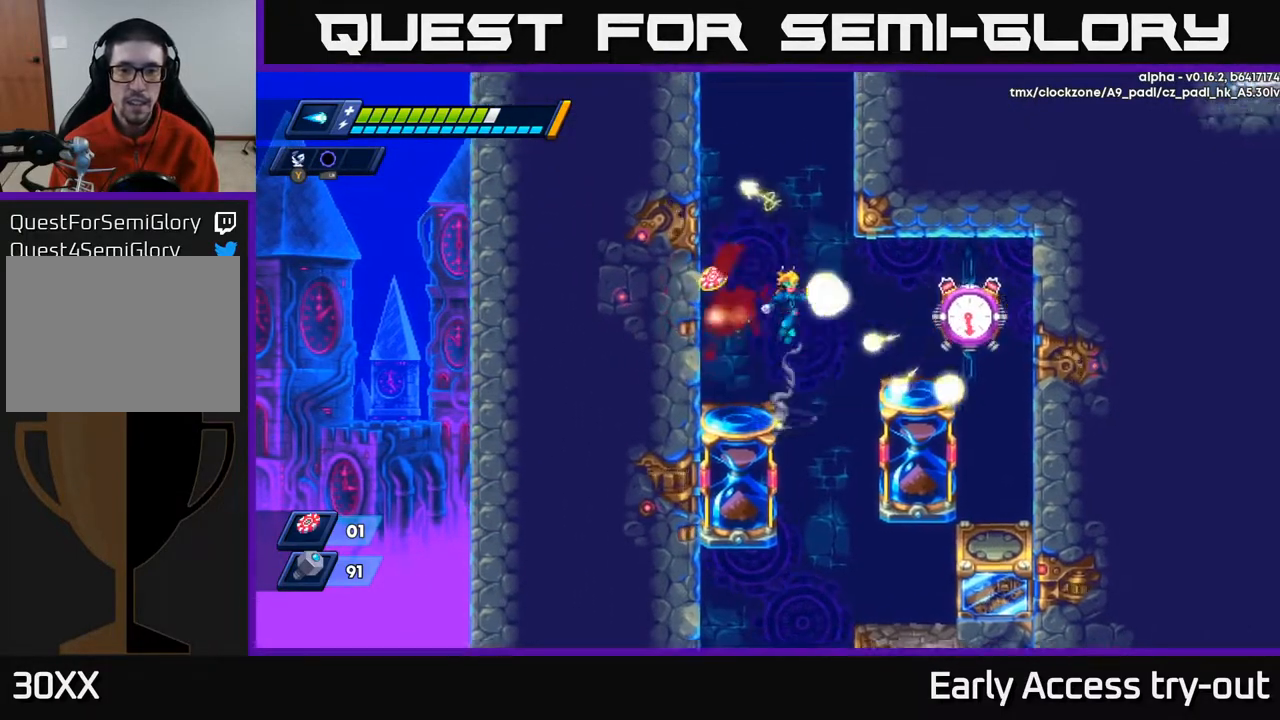
{"buttons": ["DPAD_LEFT"], "right_stick": "center", "events": [[50, "X", "down"], [83, "A", "up"], [100, "X", "up"], [167, "X", "down"], [217, "X", "up"], [267, "X", "down"], [333, "X", "up"], [367, "DPAD_LEFT", "down"], [367, "X", "down"], [450, "X", "up"]]}
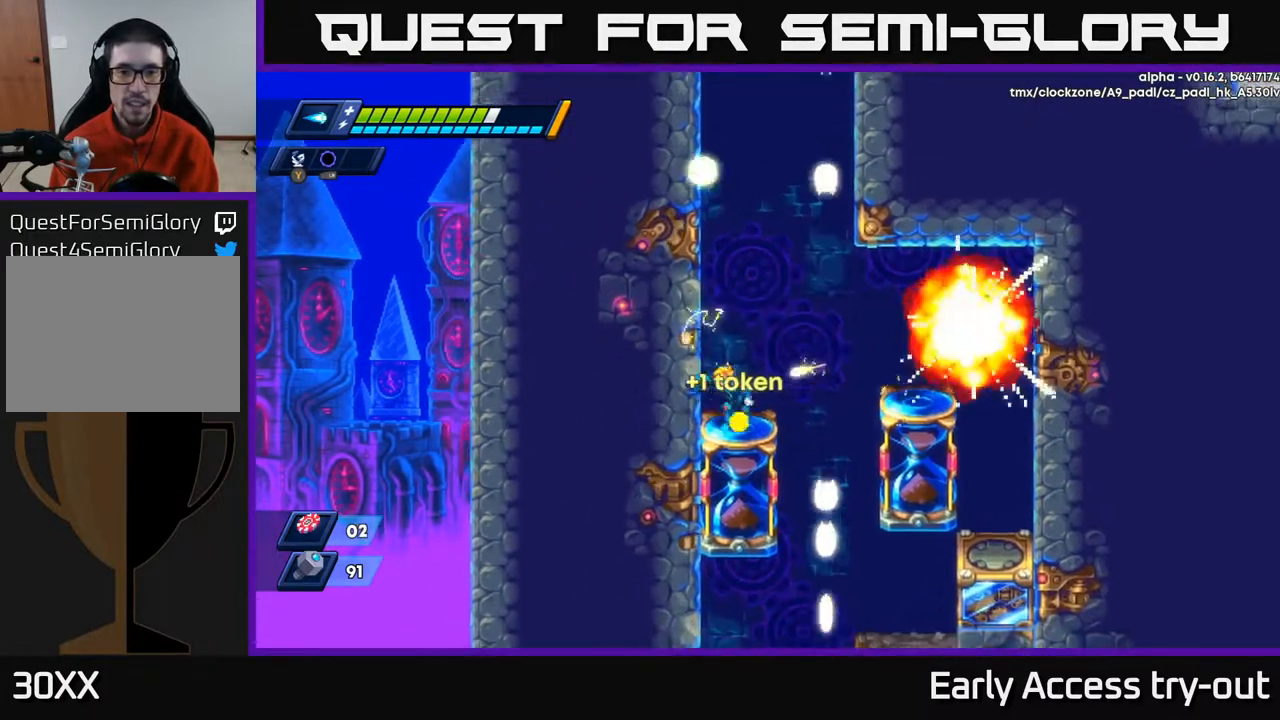
{"buttons": ["A", "DPAD_LEFT"], "right_stick": "center", "events": [[83, "A", "down"], [167, "DPAD_LEFT", "up"], [333, "A", "up"], [367, "DPAD_LEFT", "down"], [433, "A", "down"]]}
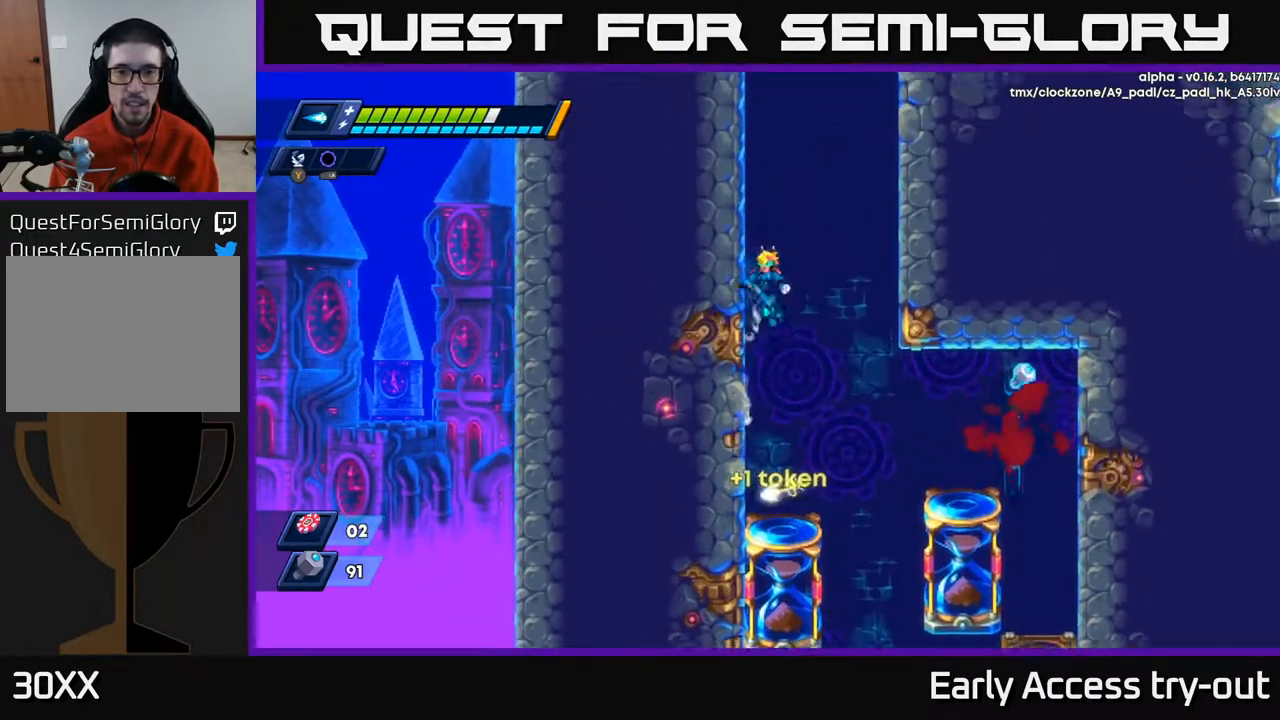
{"buttons": ["DPAD_RIGHT"], "right_stick": "center", "events": [[100, "A", "up"], [200, "A", "down"], [350, "A", "up"], [417, "DPAD_LEFT", "up"], [483, "DPAD_RIGHT", "down"]]}
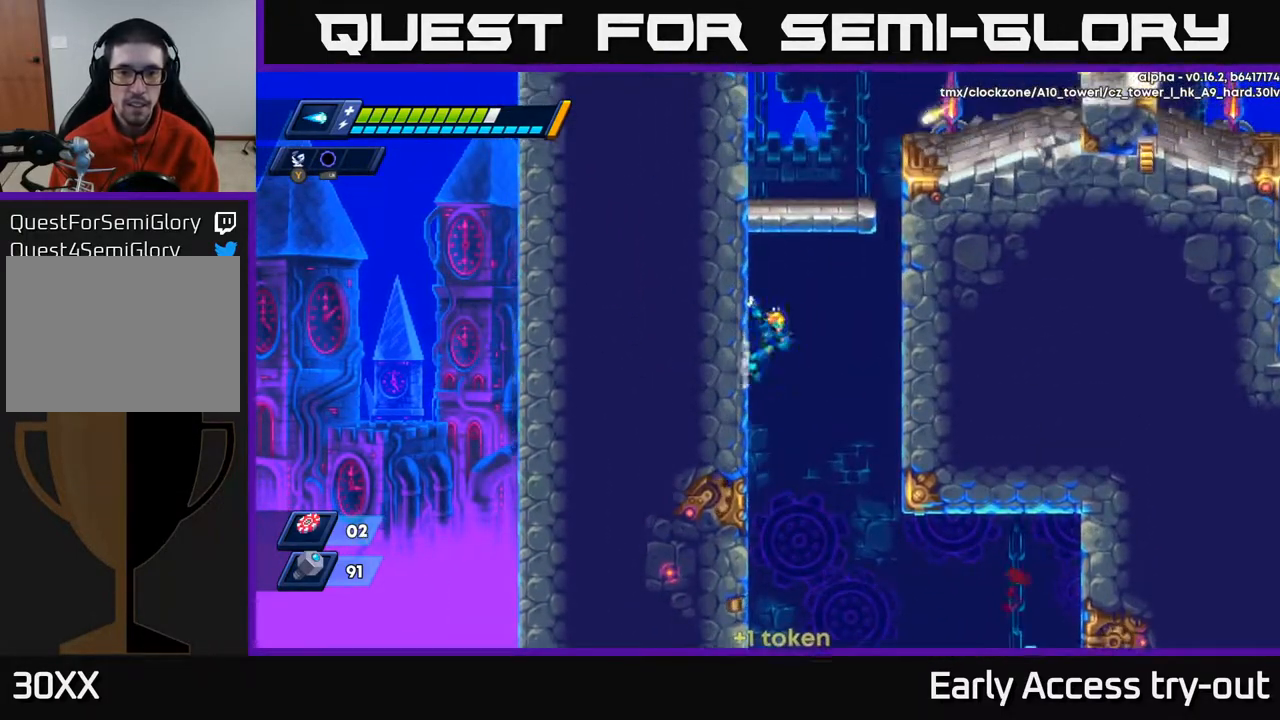
{"buttons": ["DPAD_RIGHT"], "right_stick": "center", "events": []}